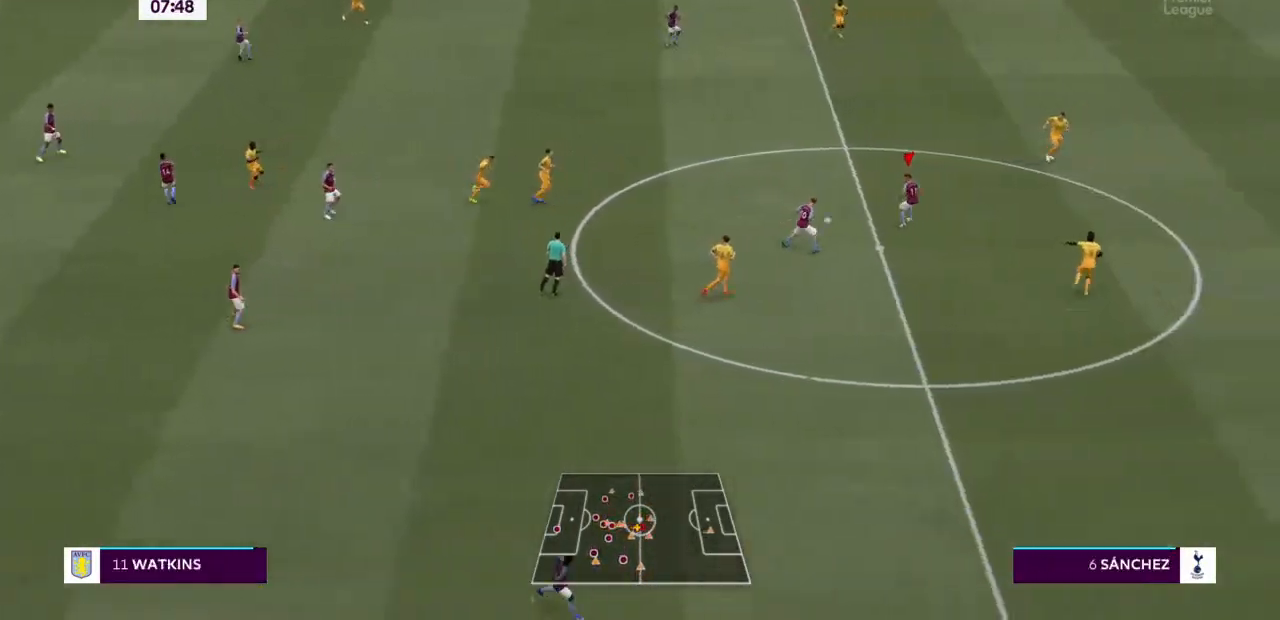
Gameplay with a controller (PlayStation layout); each line is a JSON object with the inputs held at the frame after it. "events" lists button and stick changes between this image and that frame as [ms after this image, input, new state], when the widget could be followed in between. Not read: L3 R3.
{"buttons": ["R2"], "left_stick": "up", "right_stick": "center", "events": [[100, "left_stick", "up"]]}
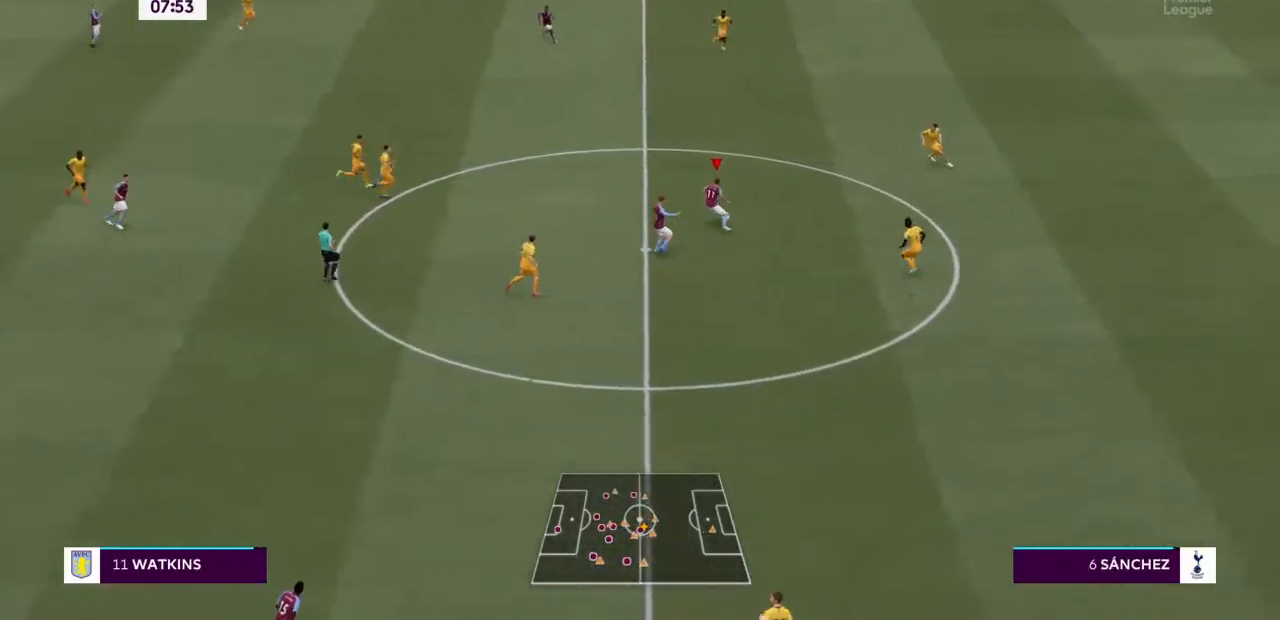
{"buttons": [], "left_stick": "right", "right_stick": "center", "events": [[167, "left_stick", "right"], [267, "R2", "up"]]}
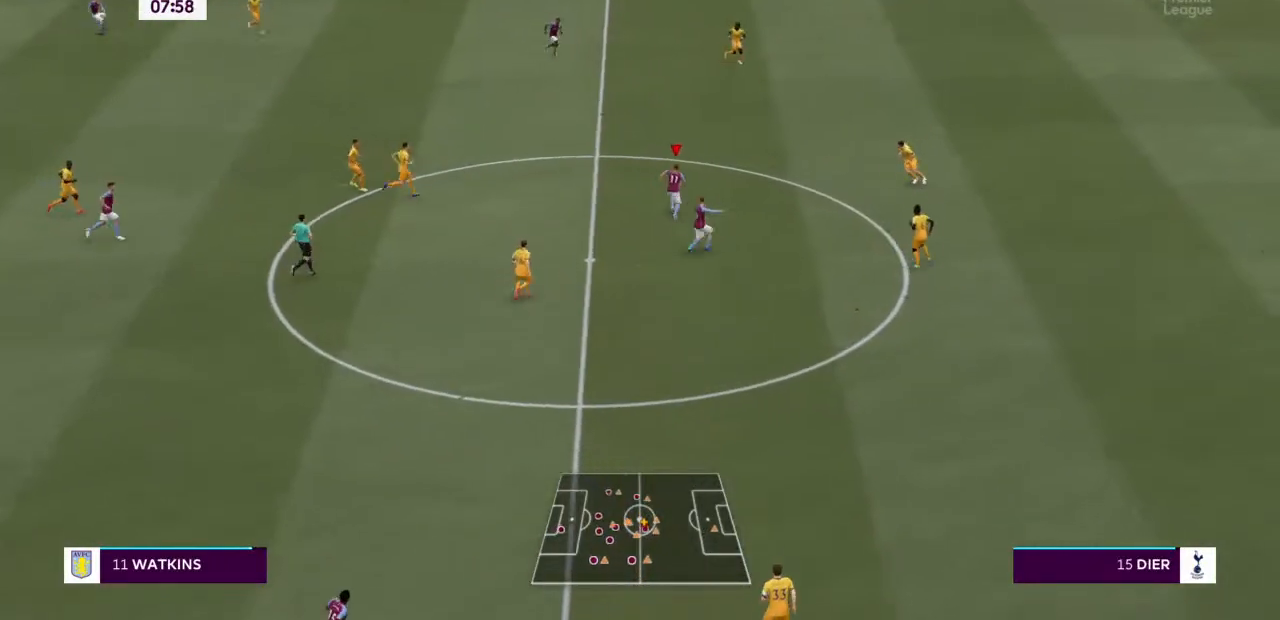
{"buttons": [], "left_stick": "right", "right_stick": "center", "events": []}
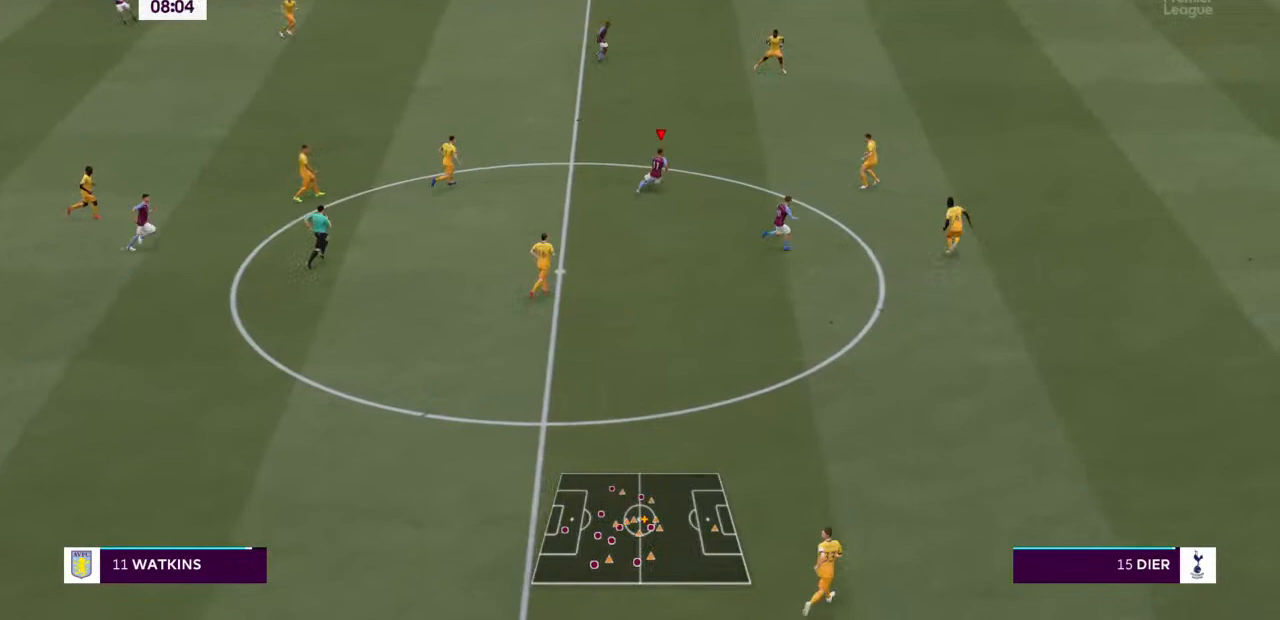
{"buttons": [], "left_stick": "down-right", "right_stick": "center", "events": [[200, "left_stick", "down-right"]]}
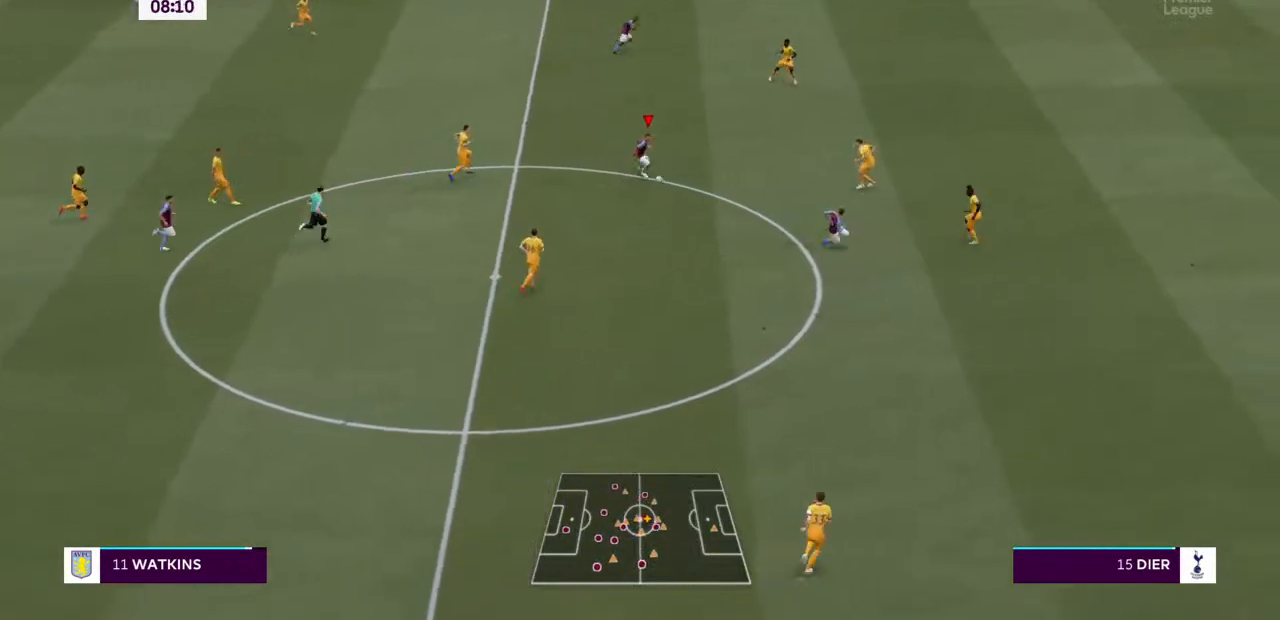
{"buttons": [], "left_stick": "right", "right_stick": "center", "events": [[400, "left_stick", "right"]]}
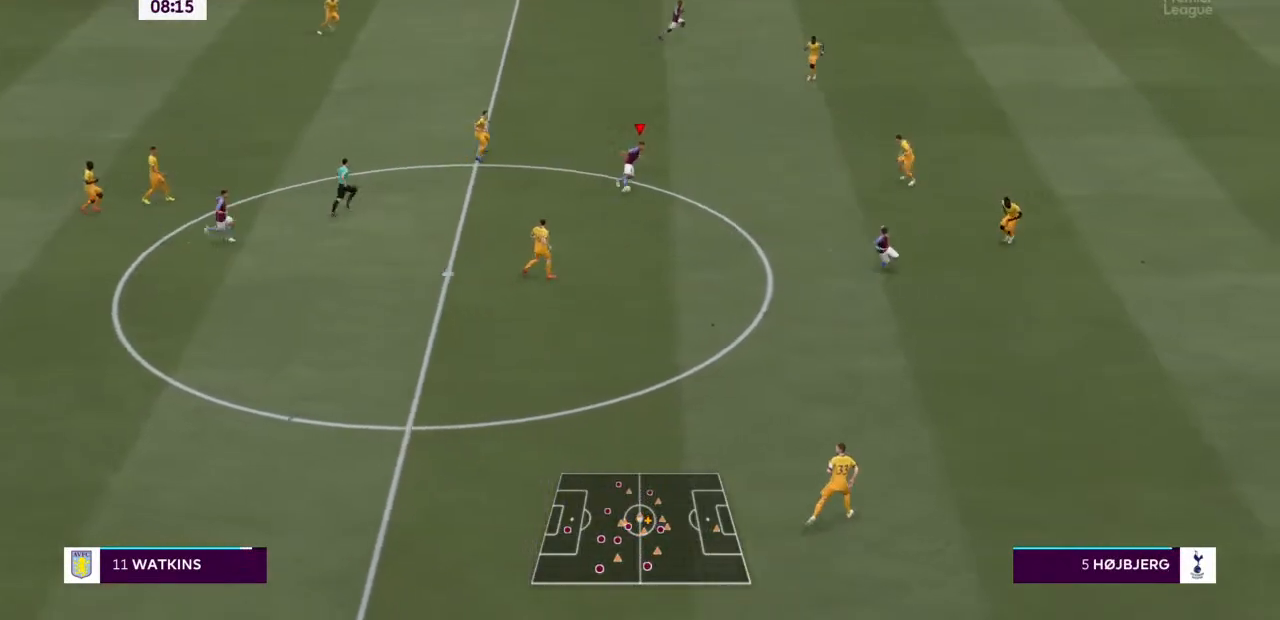
{"buttons": [], "left_stick": "right", "right_stick": "center", "events": []}
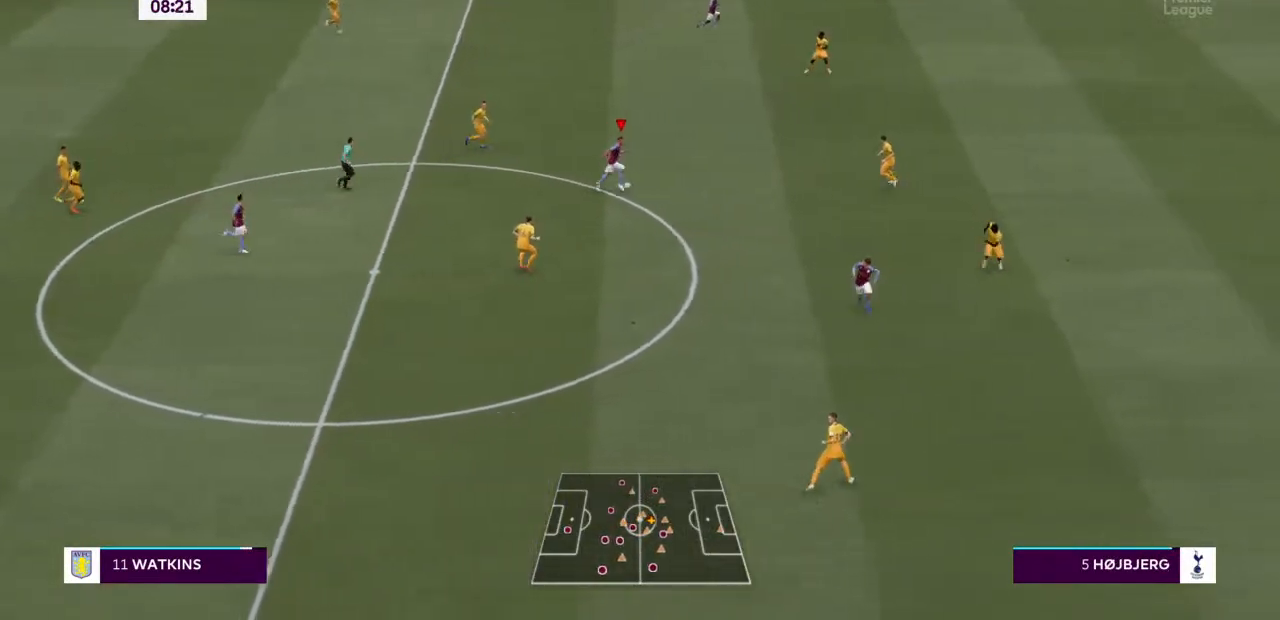
{"buttons": [], "left_stick": "right", "right_stick": "center", "events": []}
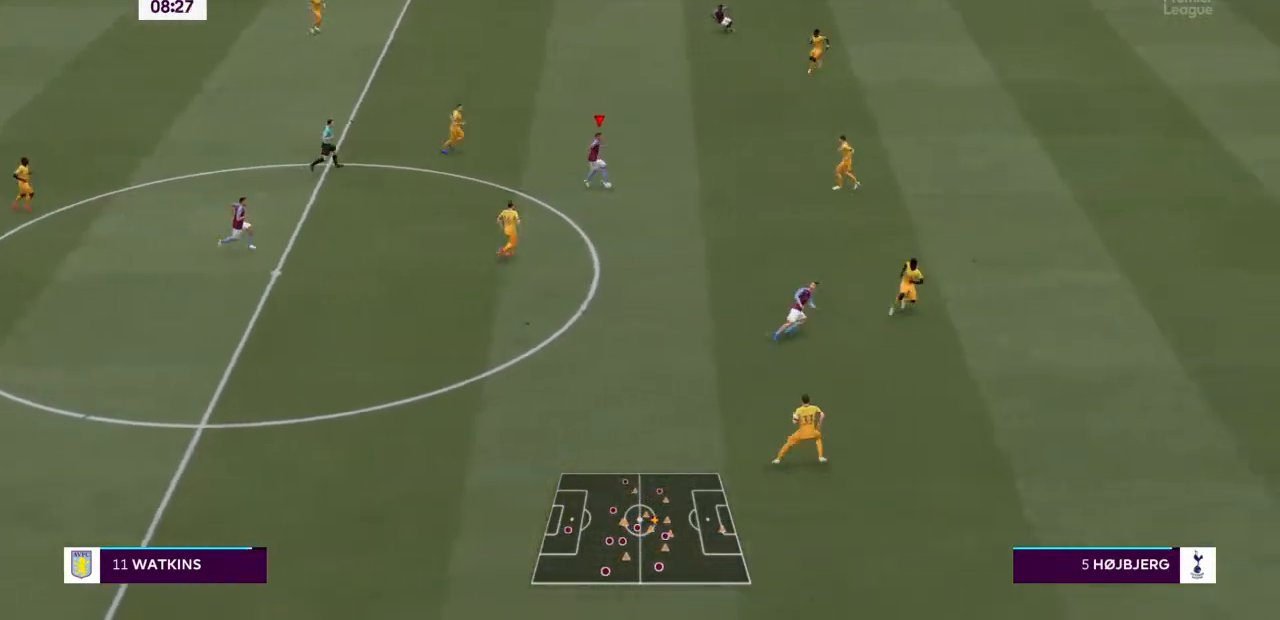
{"buttons": [], "left_stick": "right", "right_stick": "center"}
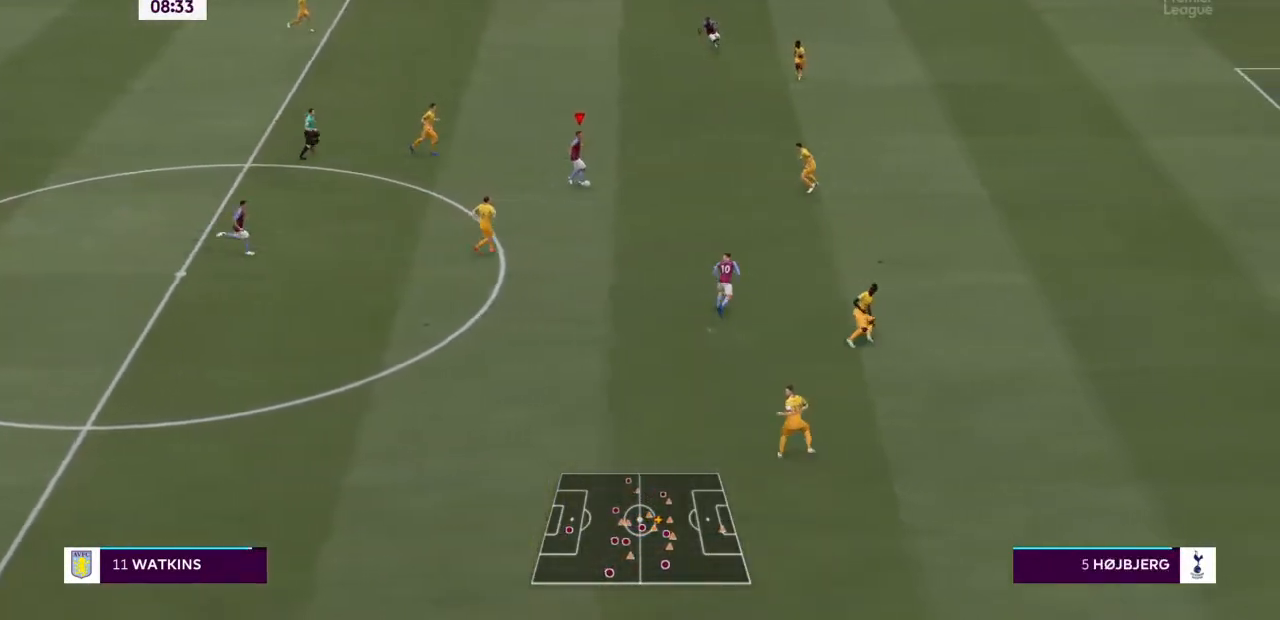
{"buttons": [], "left_stick": "down", "right_stick": "center", "events": [[67, "left_stick", "down-right"], [100, "CROSS", "down"], [200, "CROSS", "up"], [467, "left_stick", "down"]]}
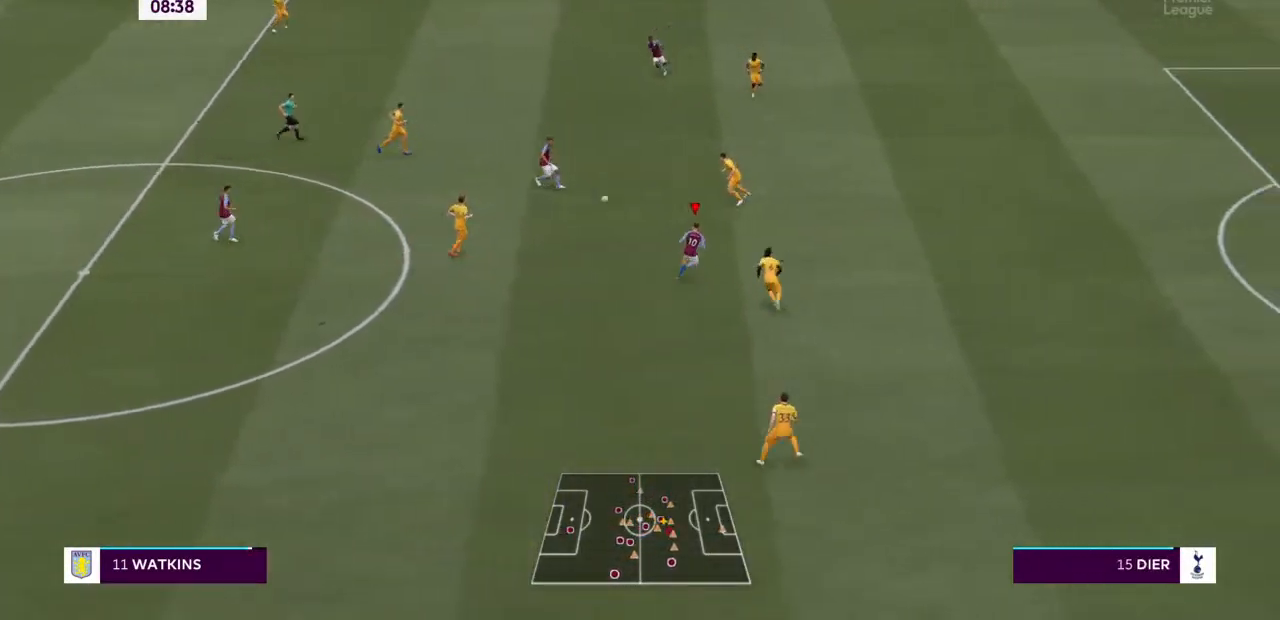
{"buttons": ["R2"], "left_stick": "down", "right_stick": "center", "events": [[433, "R2", "down"]]}
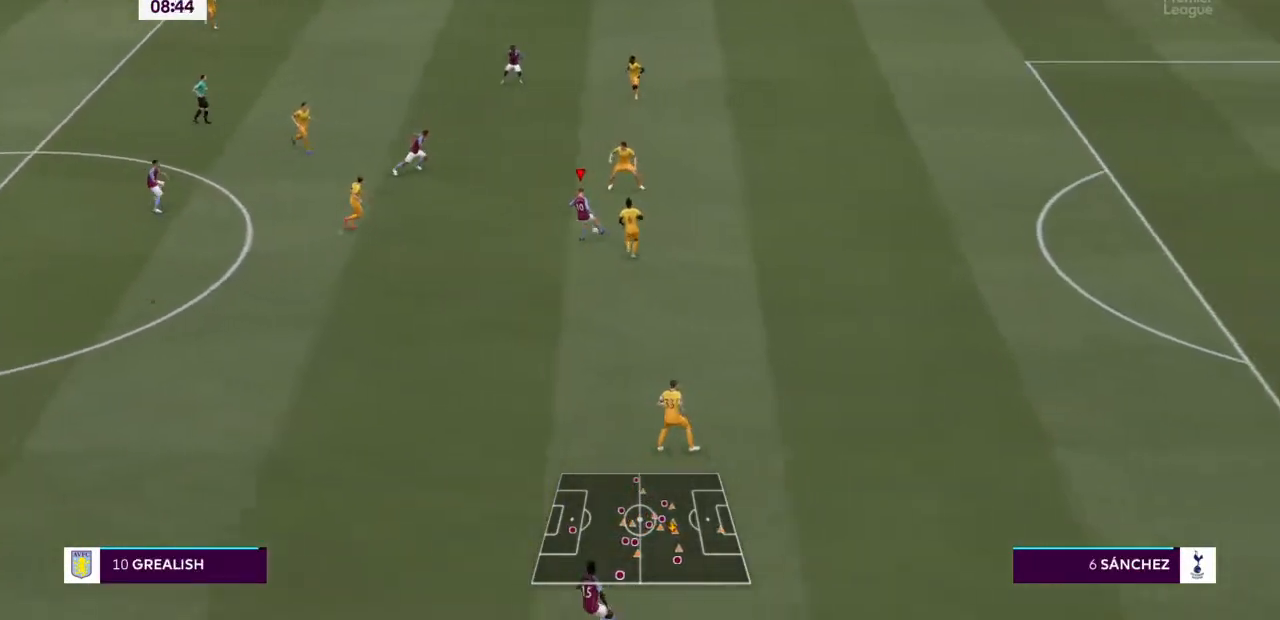
{"buttons": ["R2"], "left_stick": "down", "right_stick": "center", "events": [[33, "left_stick", "down-left"], [200, "left_stick", "down"]]}
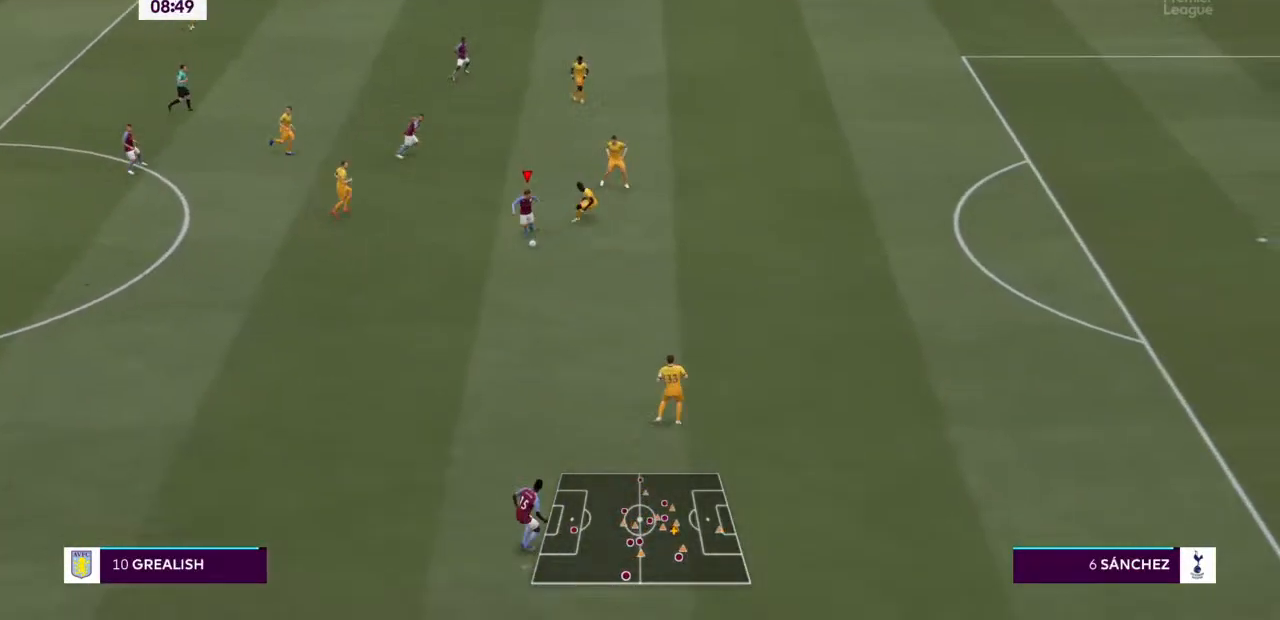
{"buttons": ["R2"], "left_stick": "down", "right_stick": "center", "events": []}
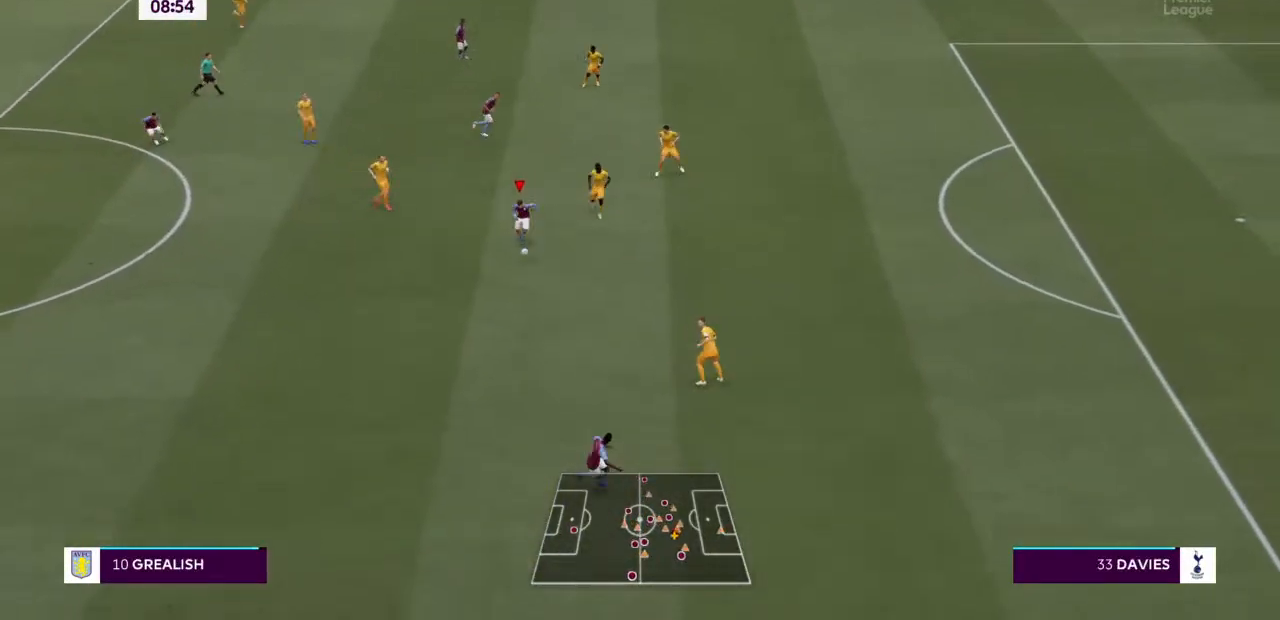
{"buttons": ["R2"], "left_stick": "down", "right_stick": "center", "events": []}
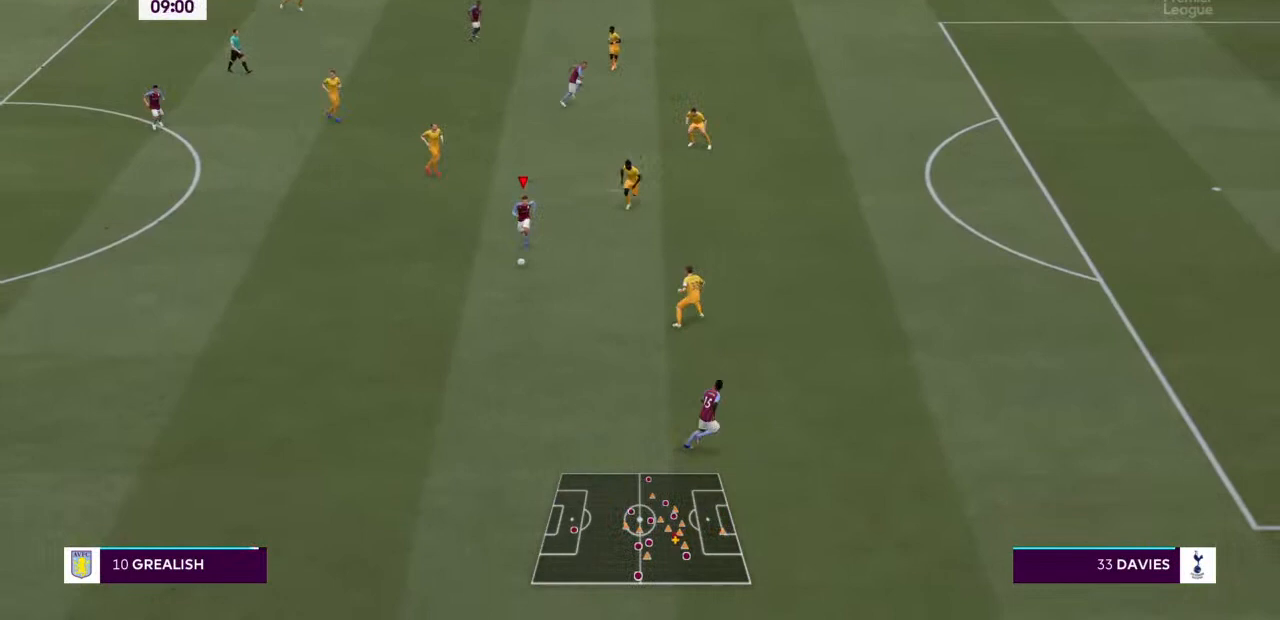
{"buttons": ["R2"], "left_stick": "down", "right_stick": "center", "events": []}
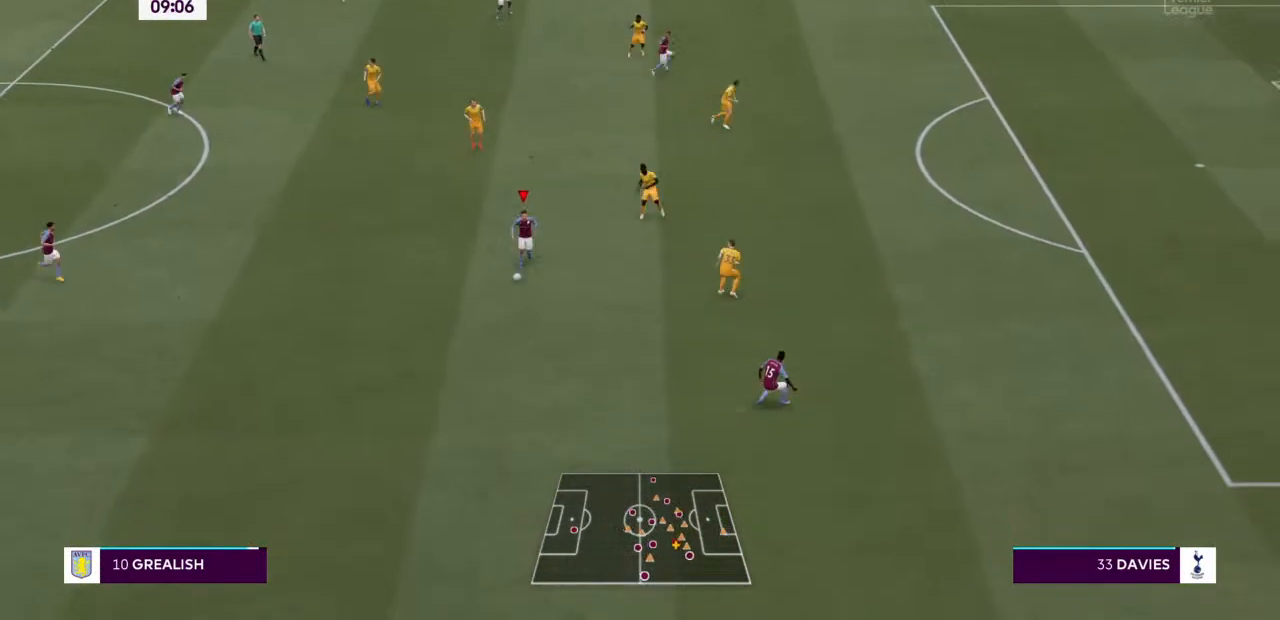
{"buttons": ["R2"], "left_stick": "down", "right_stick": "center", "events": []}
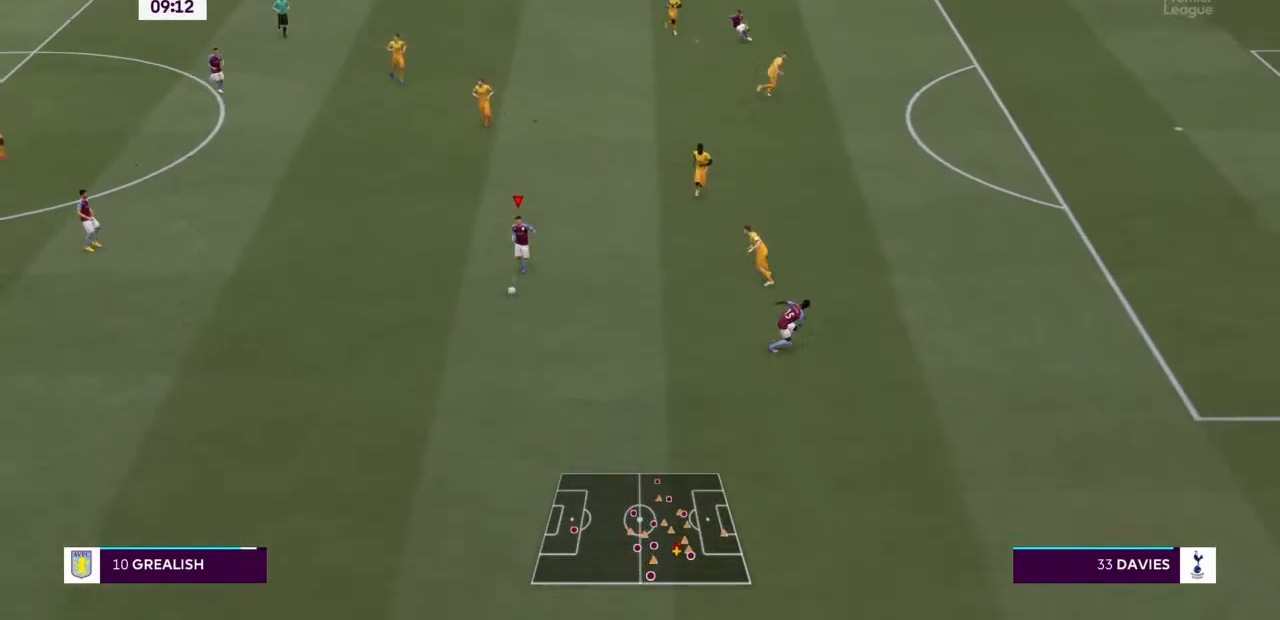
{"buttons": ["R2"], "left_stick": "down-right", "right_stick": "center", "events": [[467, "left_stick", "down-right"]]}
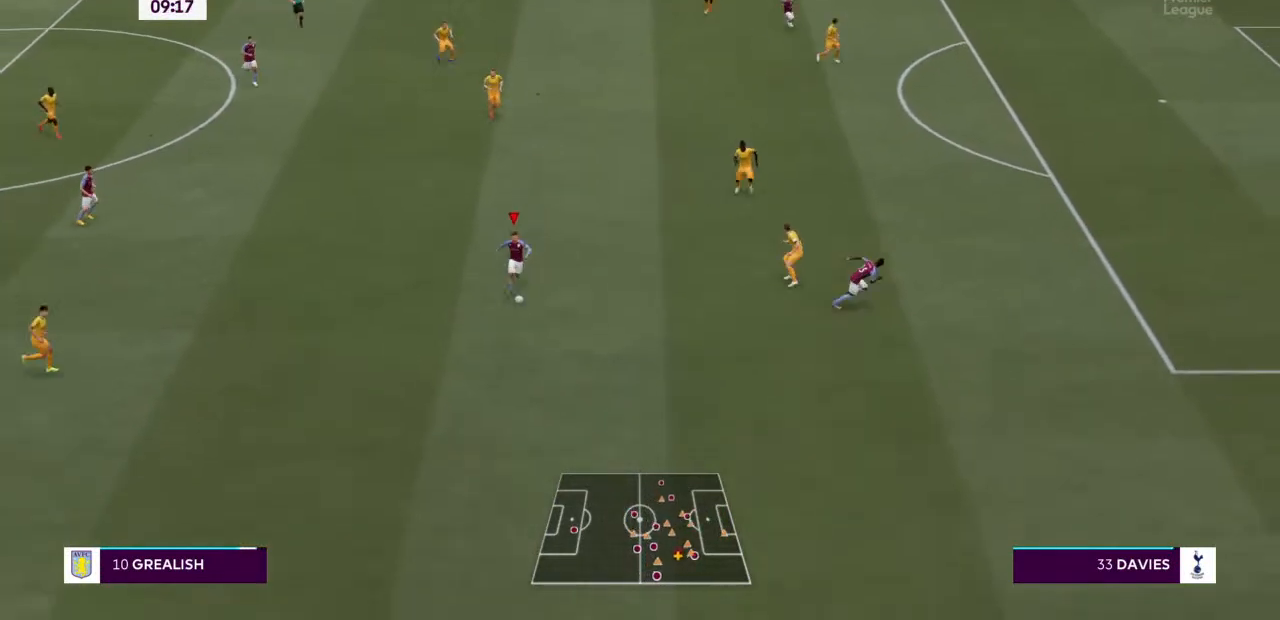
{"buttons": [], "left_stick": "right", "right_stick": "center", "events": [[433, "R2", "up"], [500, "left_stick", "right"]]}
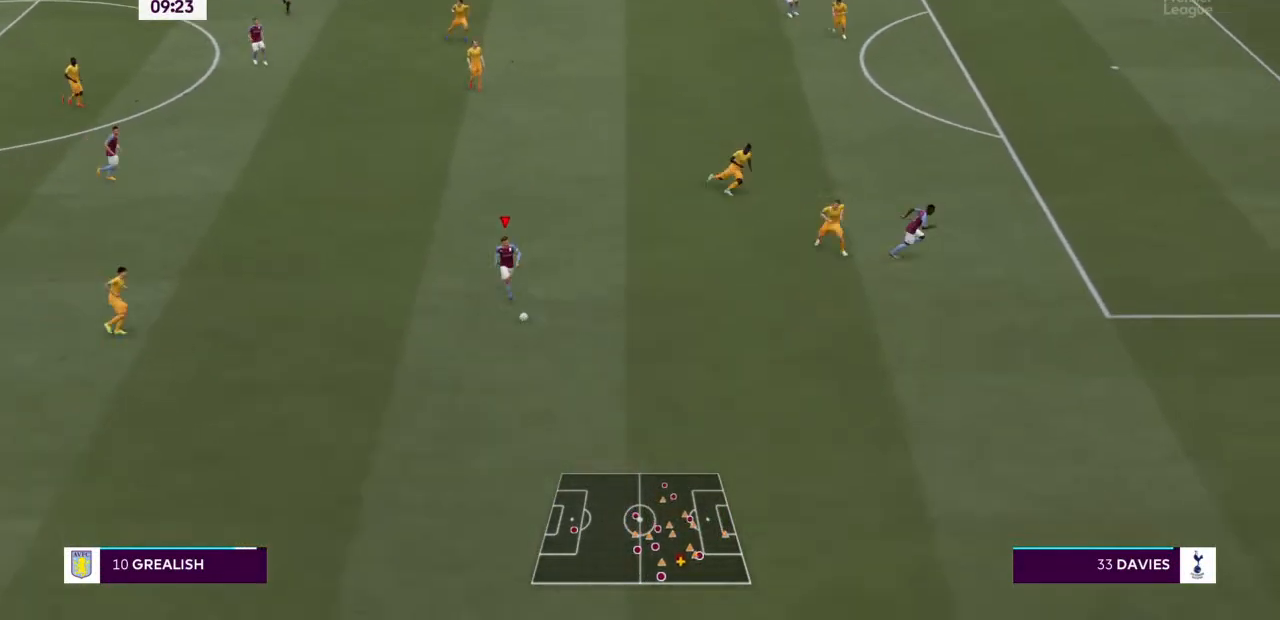
{"buttons": [], "left_stick": "right", "right_stick": "center", "events": []}
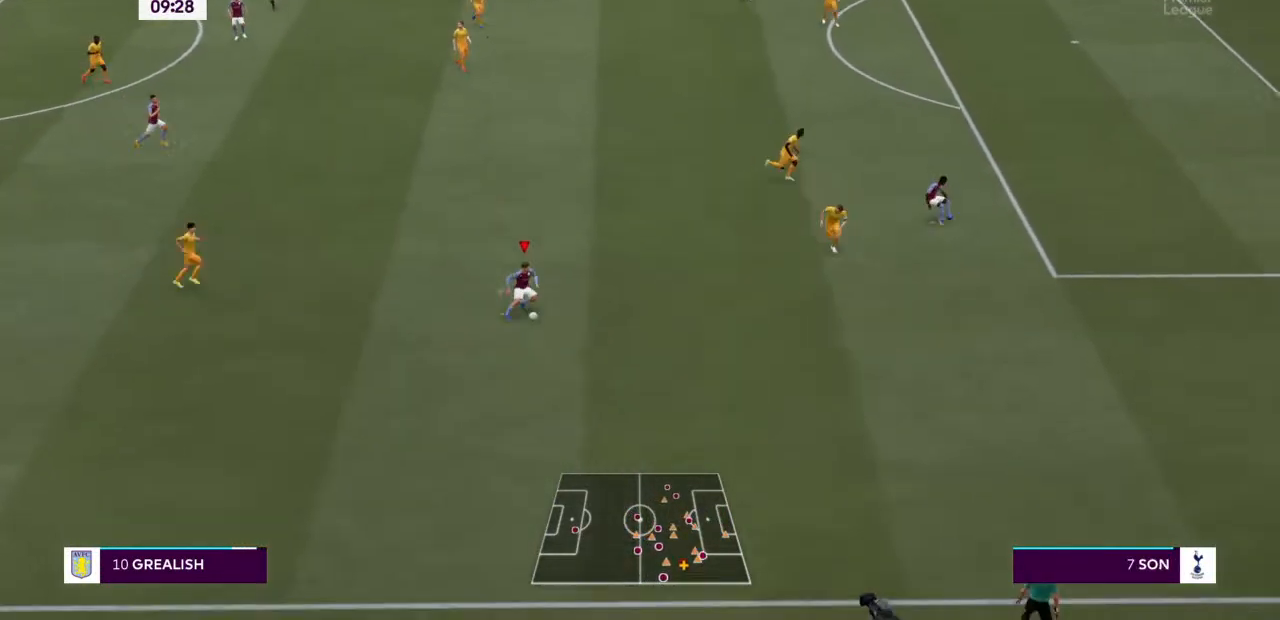
{"buttons": [], "left_stick": "up", "right_stick": "center", "events": [[100, "left_stick", "up-right"], [367, "left_stick", "up"]]}
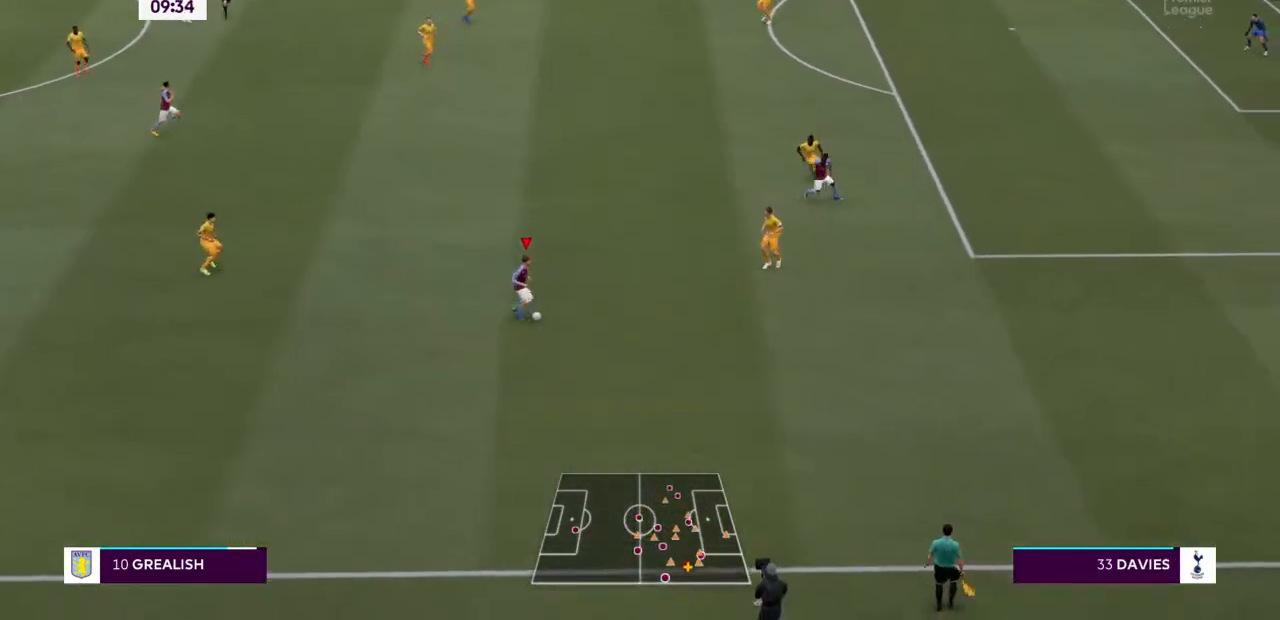
{"buttons": ["CROSS"], "left_stick": "up", "right_stick": "center", "events": [[500, "CROSS", "down"]]}
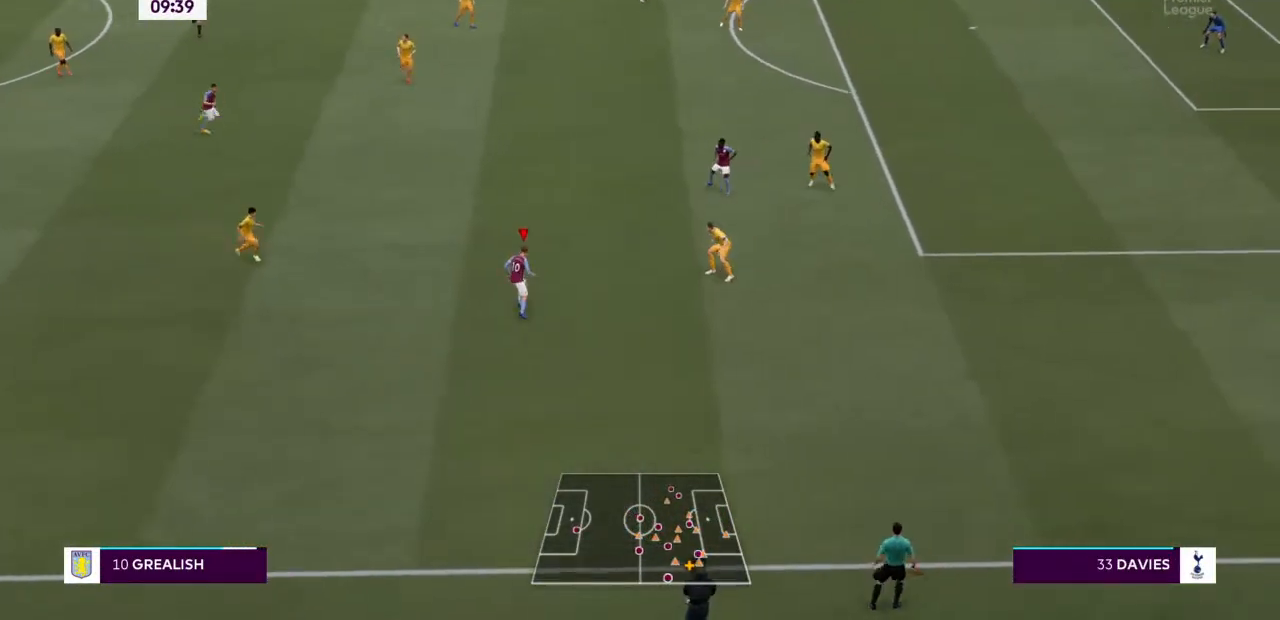
{"buttons": [], "left_stick": "up", "right_stick": "center", "events": [[133, "CROSS", "up"]]}
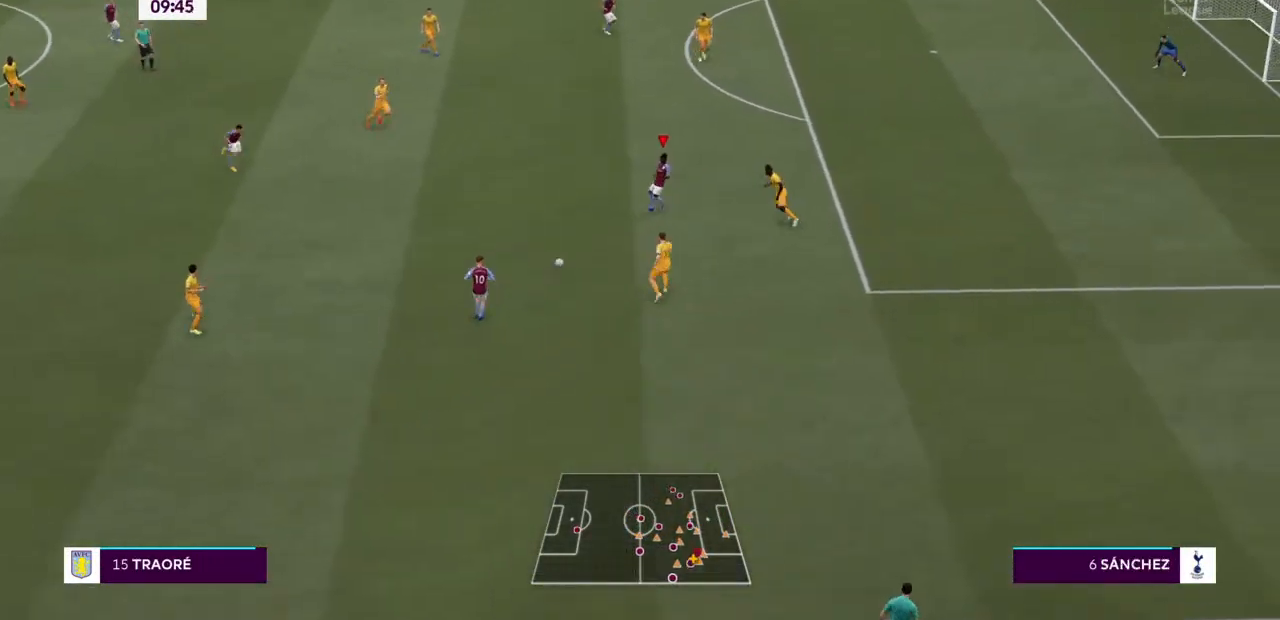
{"buttons": [], "left_stick": "left", "right_stick": "center", "events": [[233, "left_stick", "left"]]}
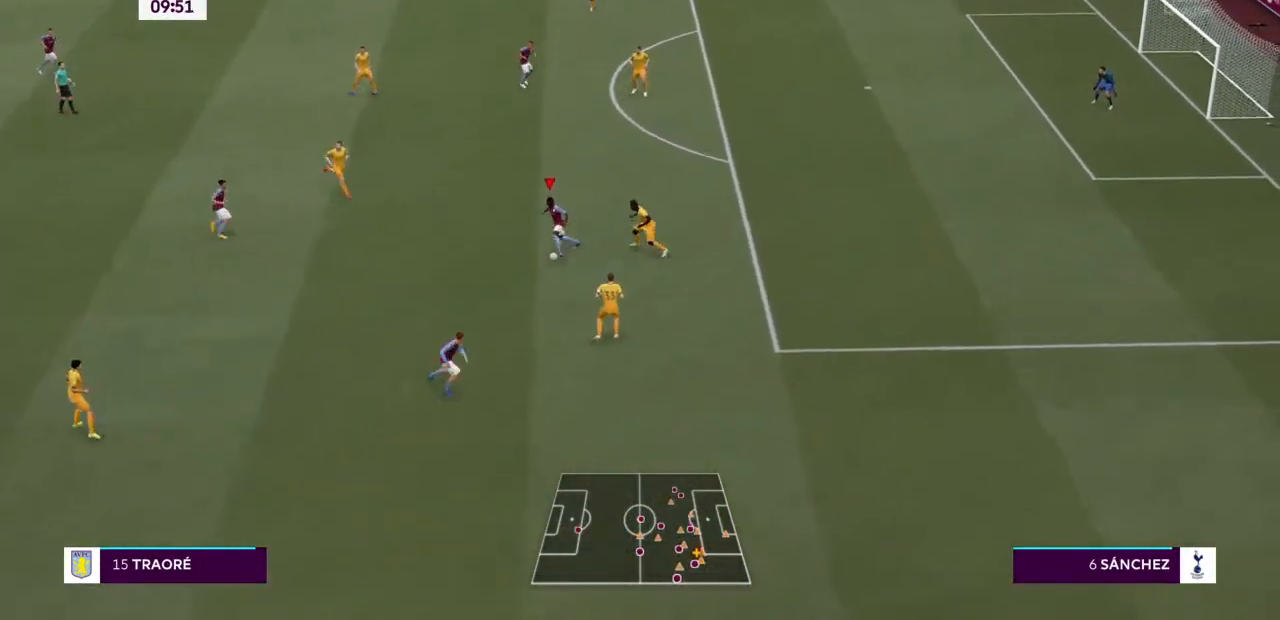
{"buttons": [], "left_stick": "up", "right_stick": "center", "events": [[67, "left_stick", "up-left"], [167, "CROSS", "down"], [200, "left_stick", "up"], [267, "CROSS", "up"]]}
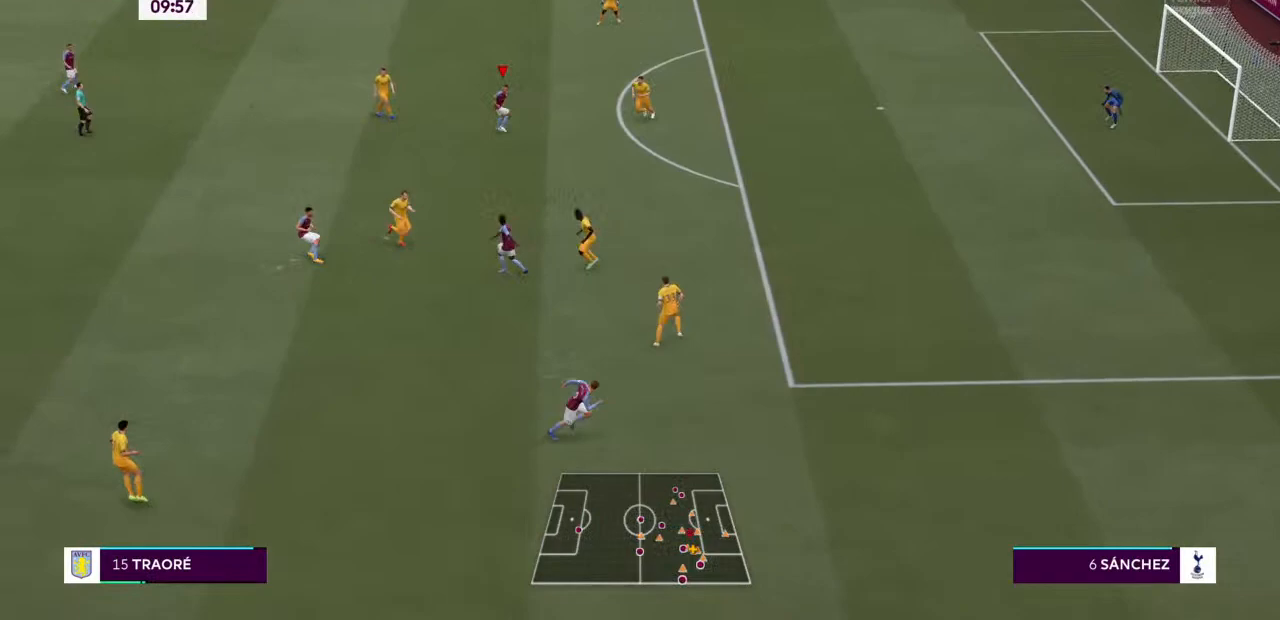
{"buttons": [], "left_stick": "left", "right_stick": "center", "events": [[333, "left_stick", "center"], [467, "left_stick", "left"]]}
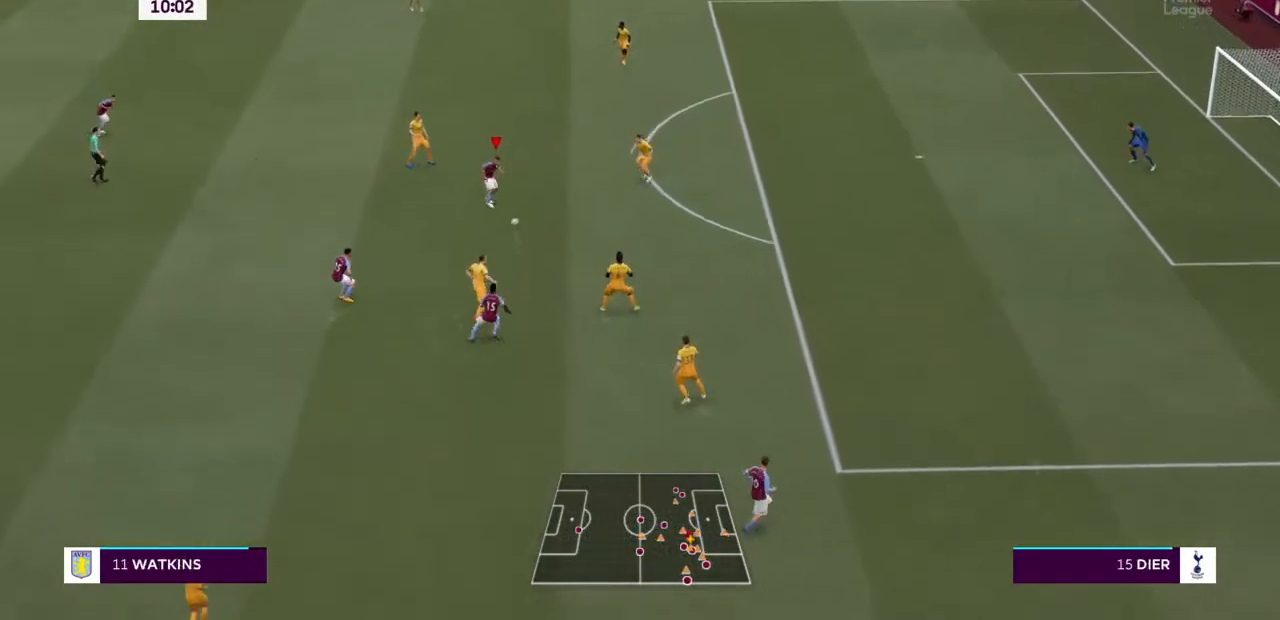
{"buttons": [], "left_stick": "down", "right_stick": "center", "events": [[333, "left_stick", "down"]]}
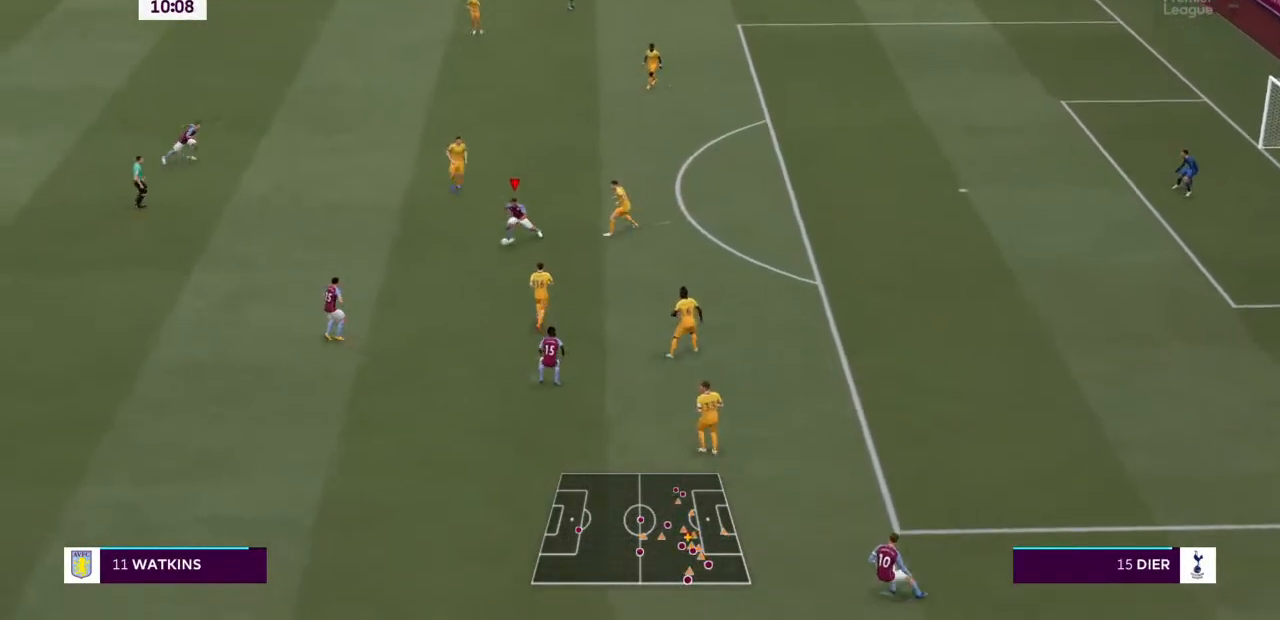
{"buttons": [], "left_stick": "left", "right_stick": "center", "events": [[67, "left_stick", "left"], [367, "CROSS", "down"], [467, "CROSS", "up"]]}
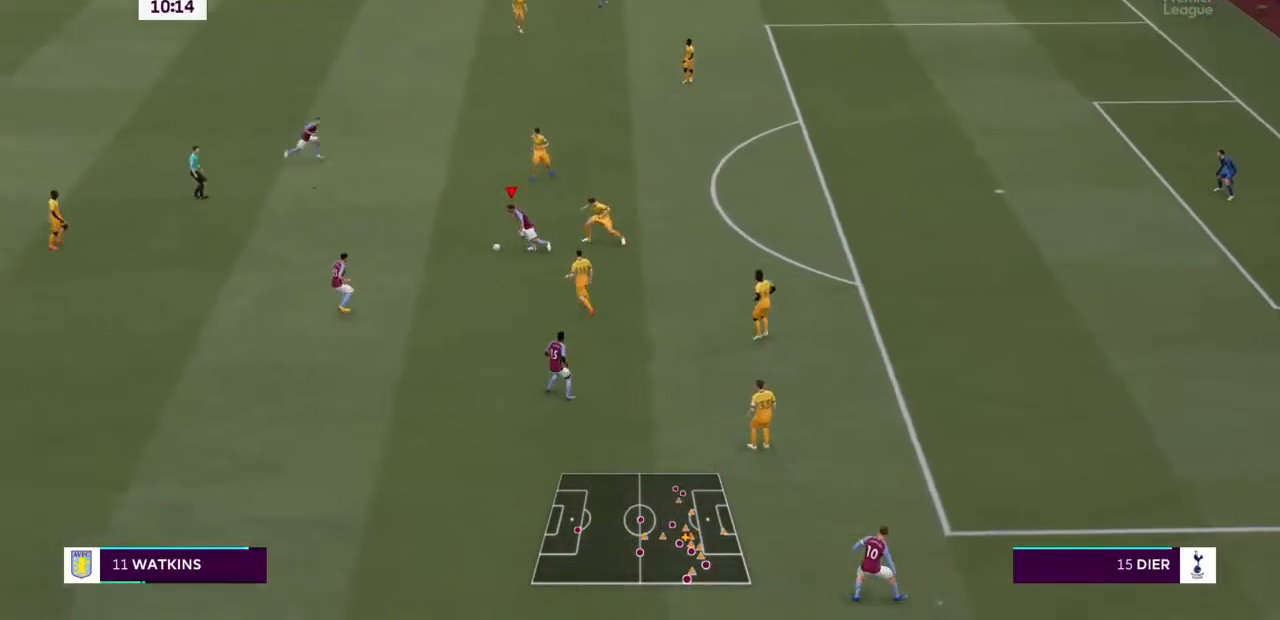
{"buttons": [], "left_stick": "center", "right_stick": "center", "events": [[333, "left_stick", "center"]]}